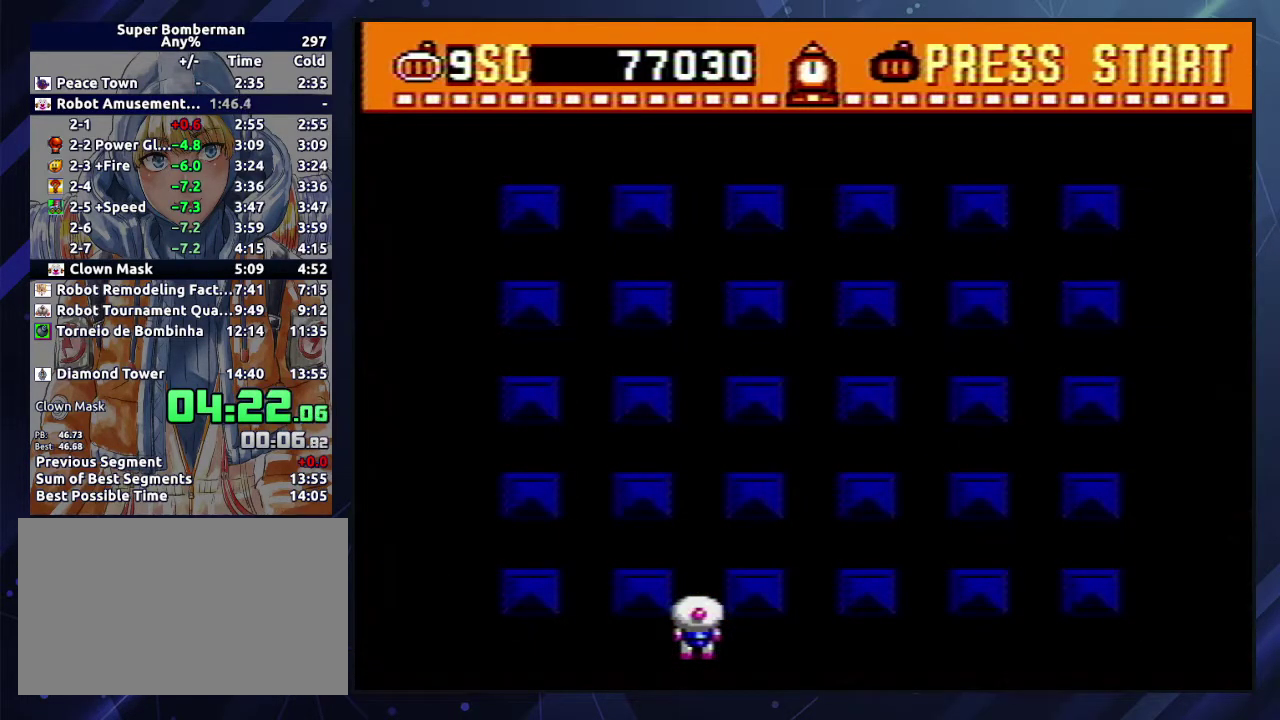
Gameplay with a controller (Nintendo layout); each line is a JSON object with the inputs held at the frame after it. "events" lists button and stick changes between this image and that frame as [ms after this image, input, new state], when the widget could be followed in between. Not read: L3 R3.
{"buttons": ["DPAD_UP"], "events": [[250, "DPAD_UP", "down"]]}
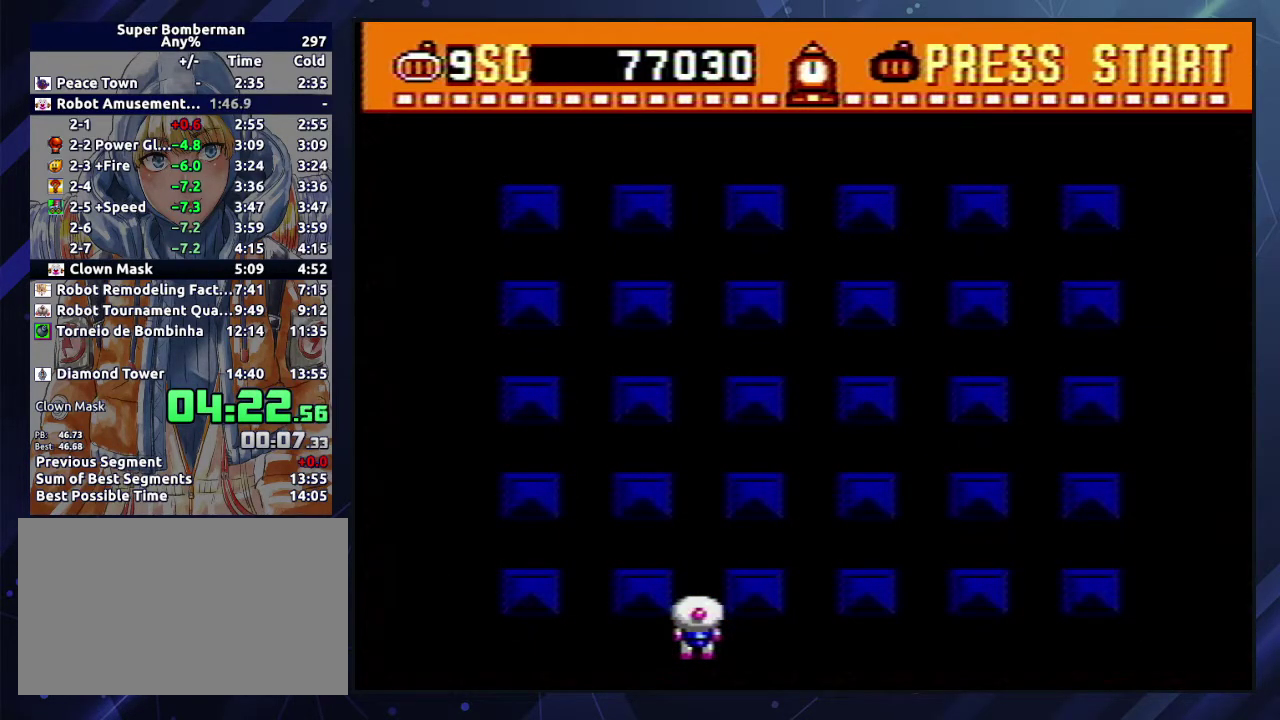
{"buttons": ["DPAD_UP"], "events": []}
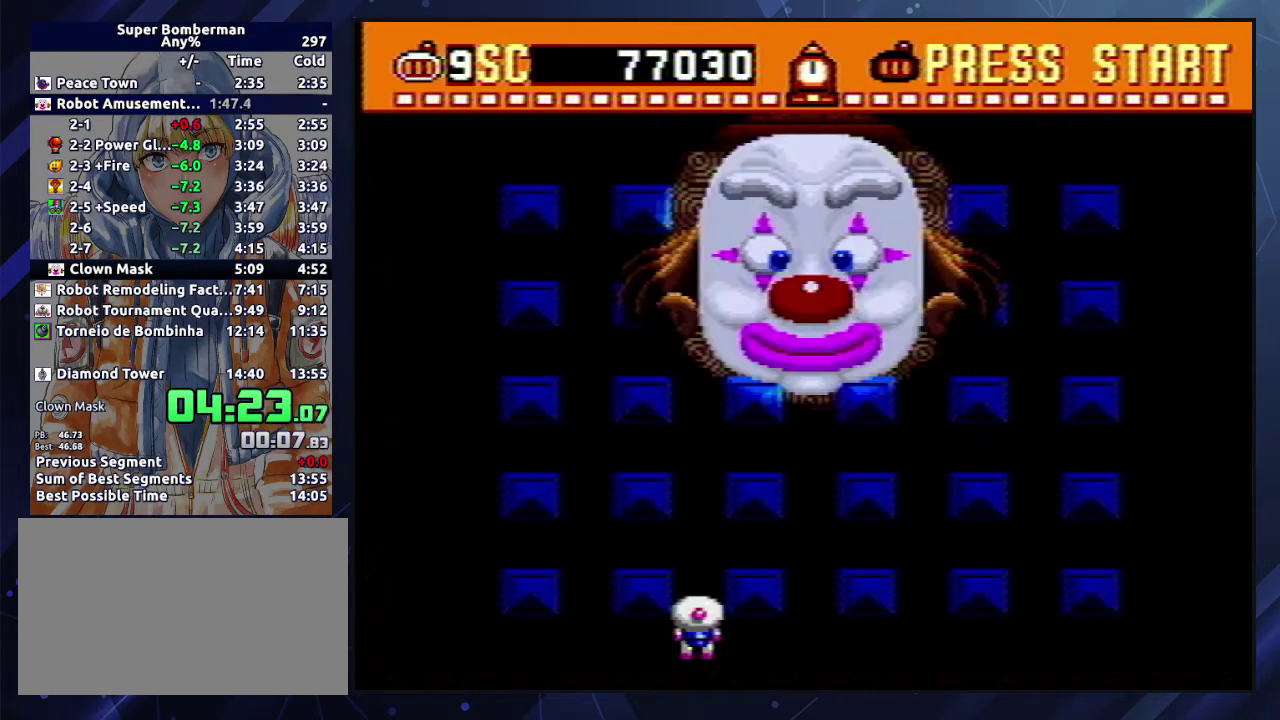
{"buttons": ["DPAD_UP"], "events": []}
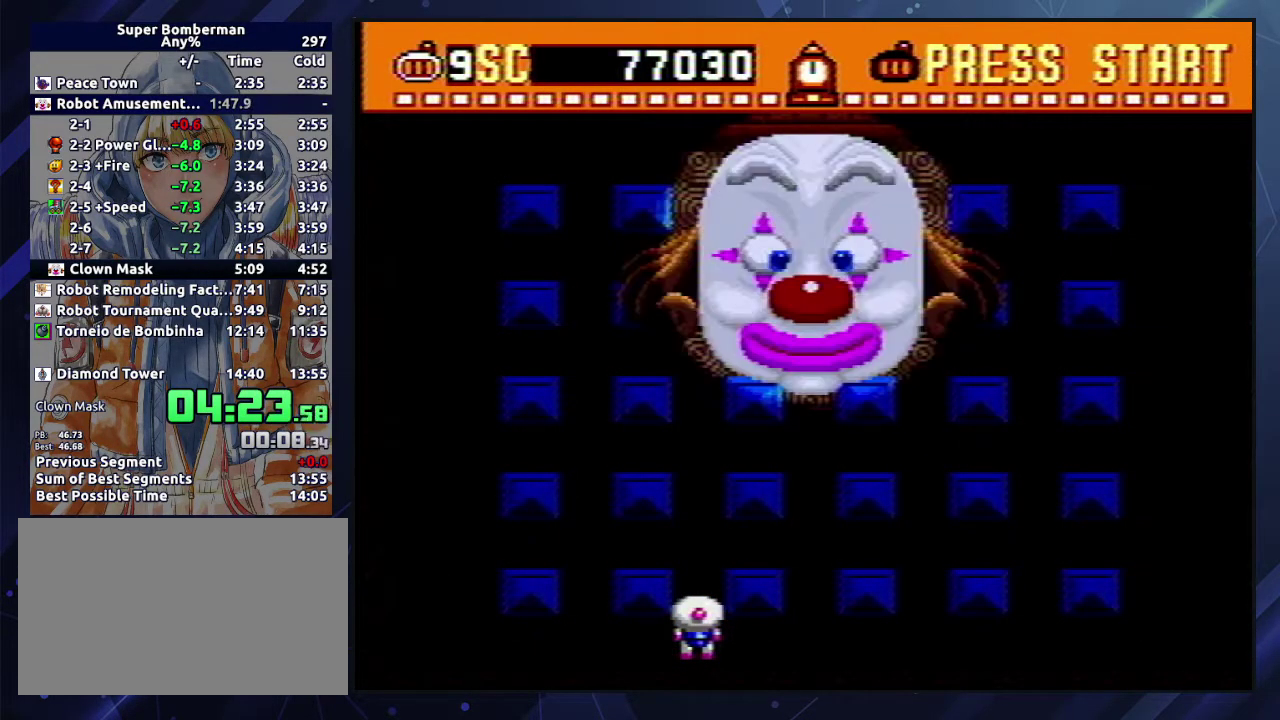
{"buttons": ["A", "B", "DPAD_UP"], "events": [[350, "A", "down"], [367, "B", "down"], [417, "A", "up"], [417, "B", "up"], [467, "A", "down"], [467, "B", "down"]]}
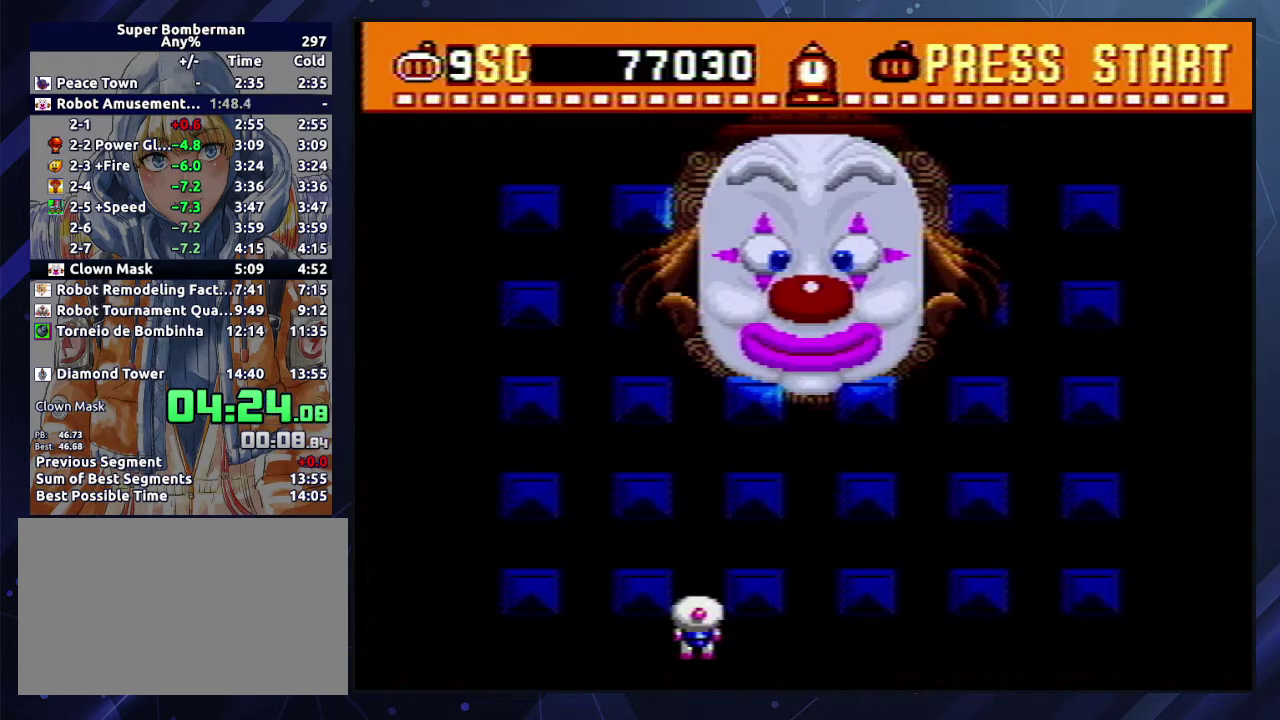
{"buttons": ["A", "B", "DPAD_UP"], "events": [[33, "A", "up"], [33, "B", "up"], [83, "A", "down"], [100, "B", "down"], [167, "A", "up"], [167, "B", "up"], [217, "A", "down"], [217, "B", "down"], [267, "A", "up"], [267, "B", "up"], [333, "A", "down"], [333, "B", "down"], [383, "A", "up"], [400, "B", "up"], [450, "A", "down"], [450, "B", "down"]]}
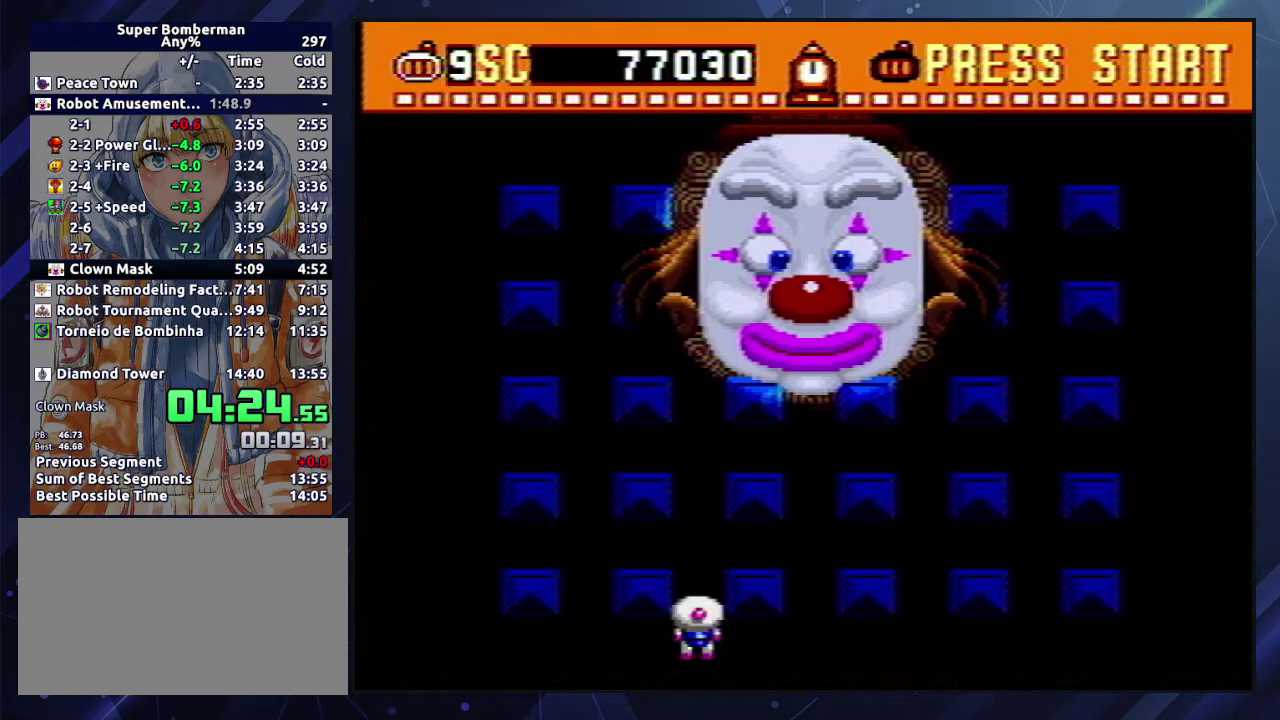
{"buttons": ["A", "B", "DPAD_UP"], "events": [[17, "A", "up"], [17, "B", "up"], [83, "A", "down"], [83, "B", "down"], [133, "A", "up"], [133, "B", "up"], [200, "A", "down"], [217, "B", "down"], [267, "A", "up"], [267, "B", "up"], [317, "A", "down"], [317, "B", "down"], [400, "A", "up"], [400, "B", "up"], [450, "A", "down"], [450, "B", "down"]]}
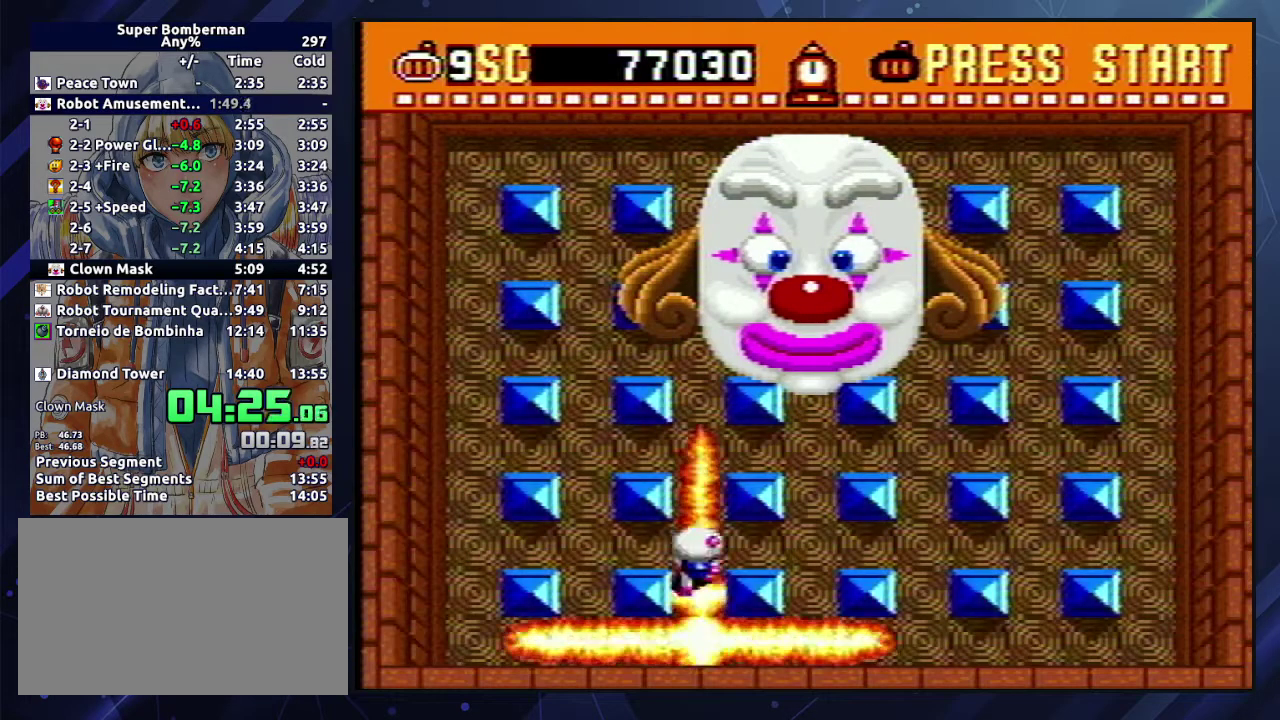
{"buttons": ["B"], "events": [[17, "B", "up"], [33, "A", "up"], [83, "A", "down"], [83, "B", "down"], [150, "A", "up"], [150, "B", "up"], [200, "A", "down"], [200, "B", "down"], [267, "B", "up"], [283, "A", "up"], [317, "DPAD_UP", "up"], [333, "A", "down"], [383, "A", "up"], [467, "B", "down"]]}
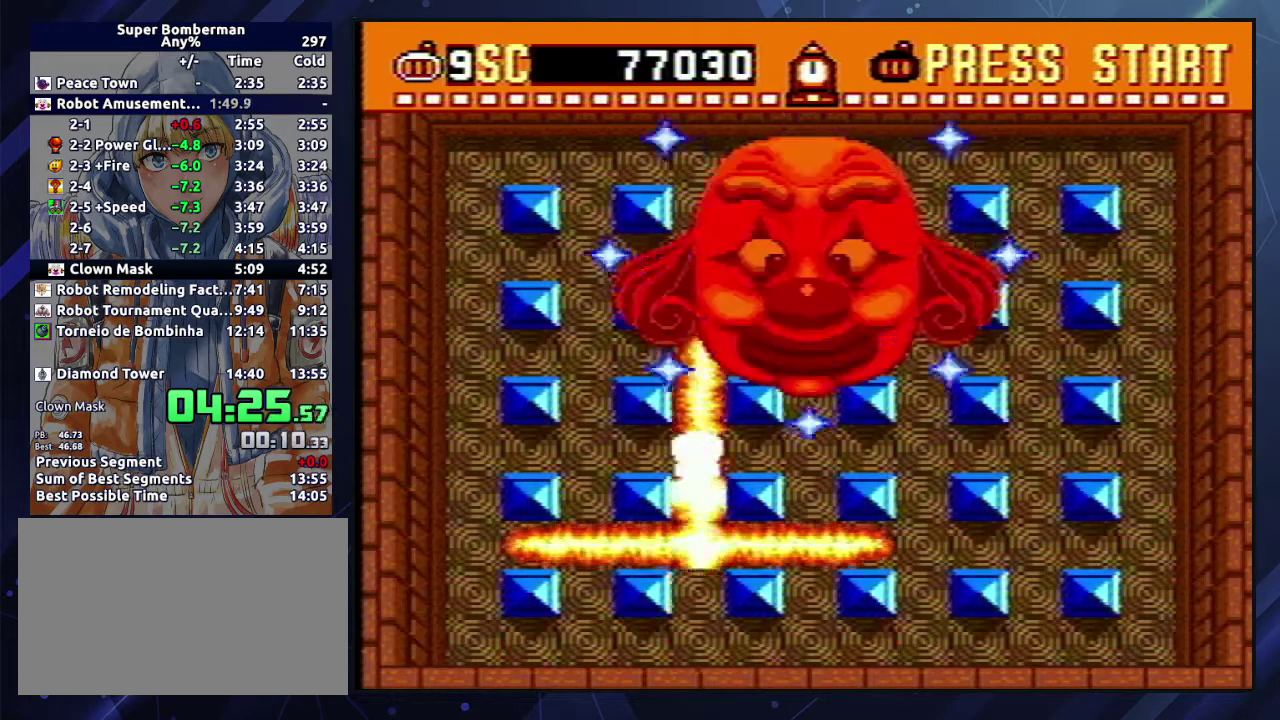
{"buttons": ["A"], "events": [[33, "B", "up"], [100, "A", "down"], [167, "A", "up"], [217, "A", "down"], [400, "A", "up"], [400, "B", "down"], [450, "B", "up"], [467, "A", "down"]]}
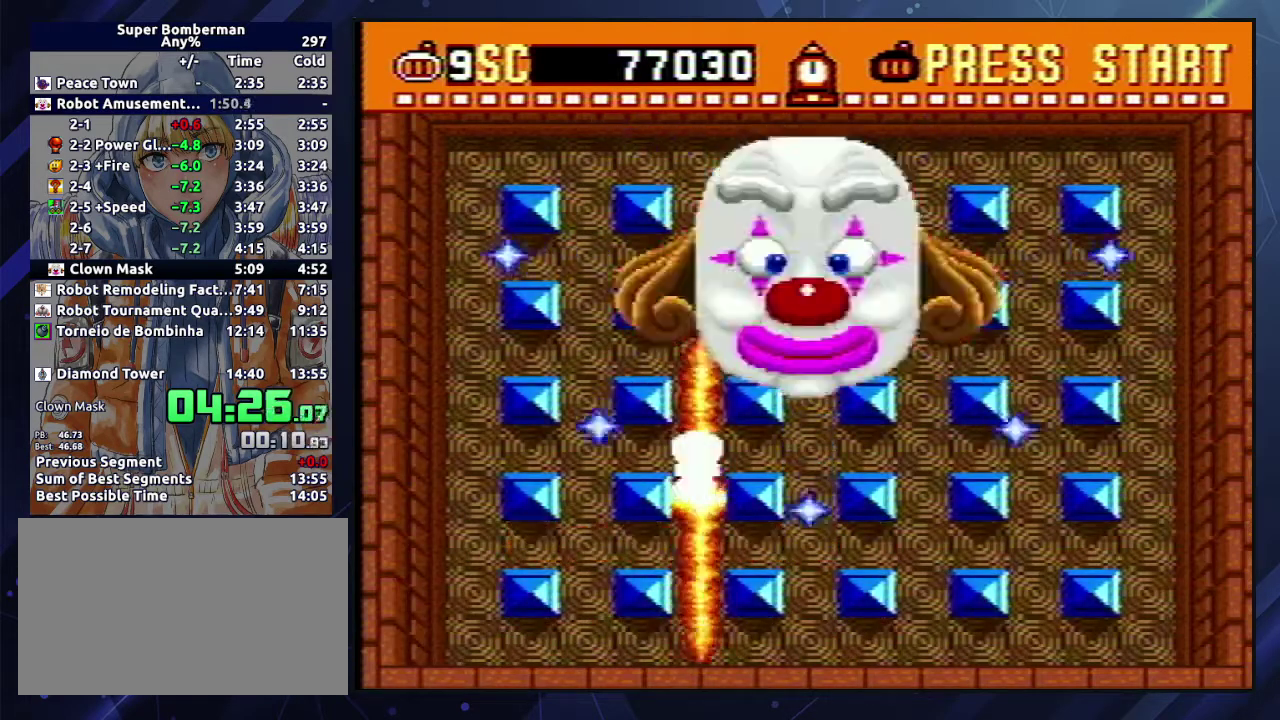
{"buttons": ["A"], "events": [[17, "A", "up"], [67, "A", "down"], [117, "A", "up"], [283, "A", "down"], [450, "A", "up"], [500, "A", "down"]]}
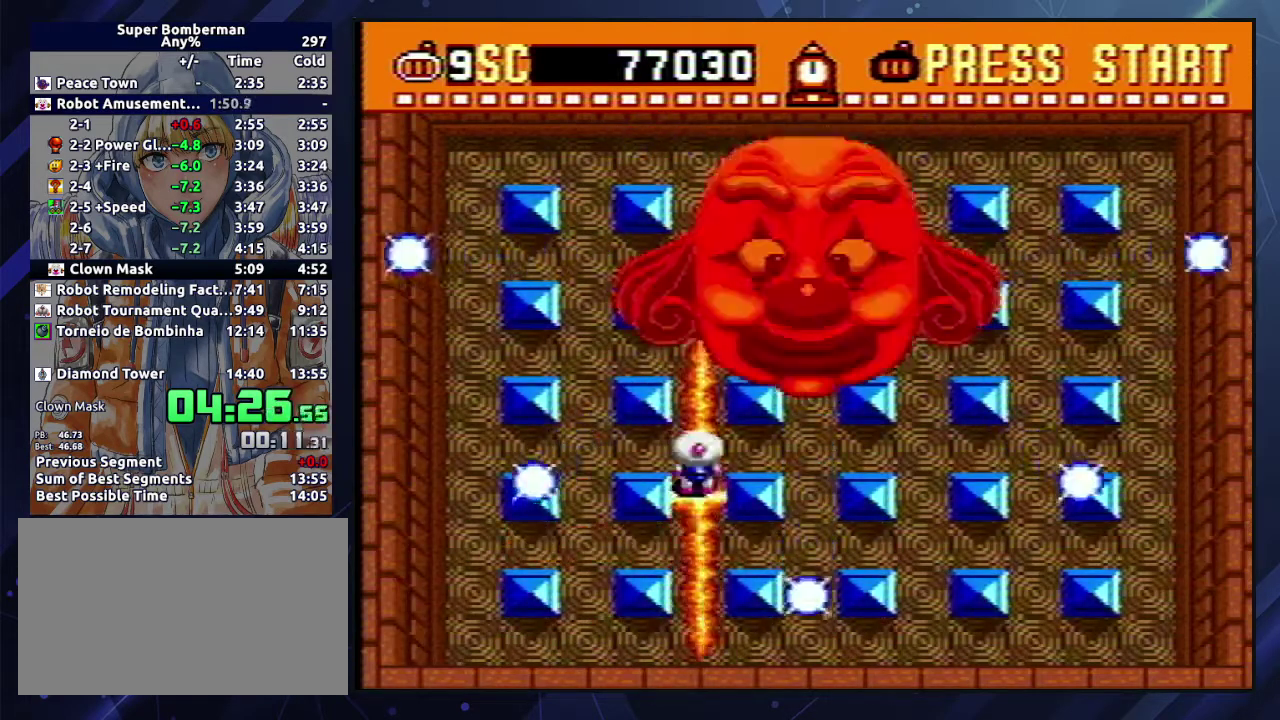
{"buttons": ["B"]}
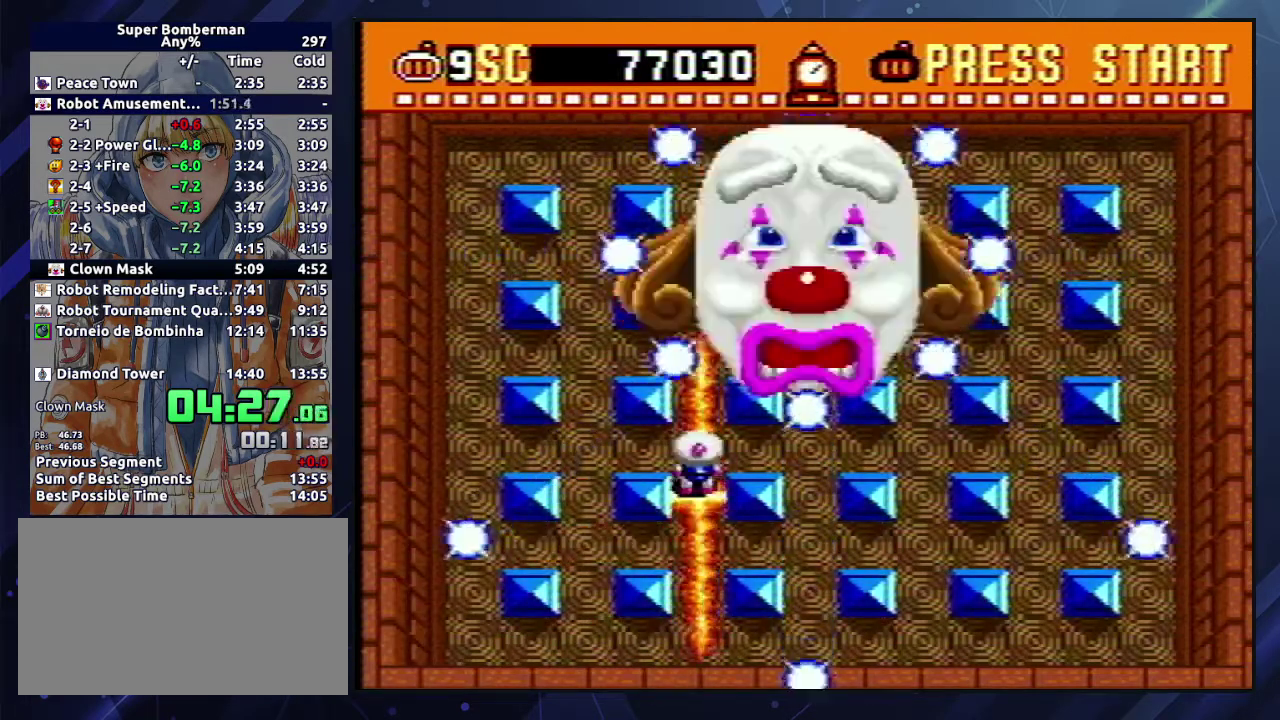
{"buttons": ["A"]}
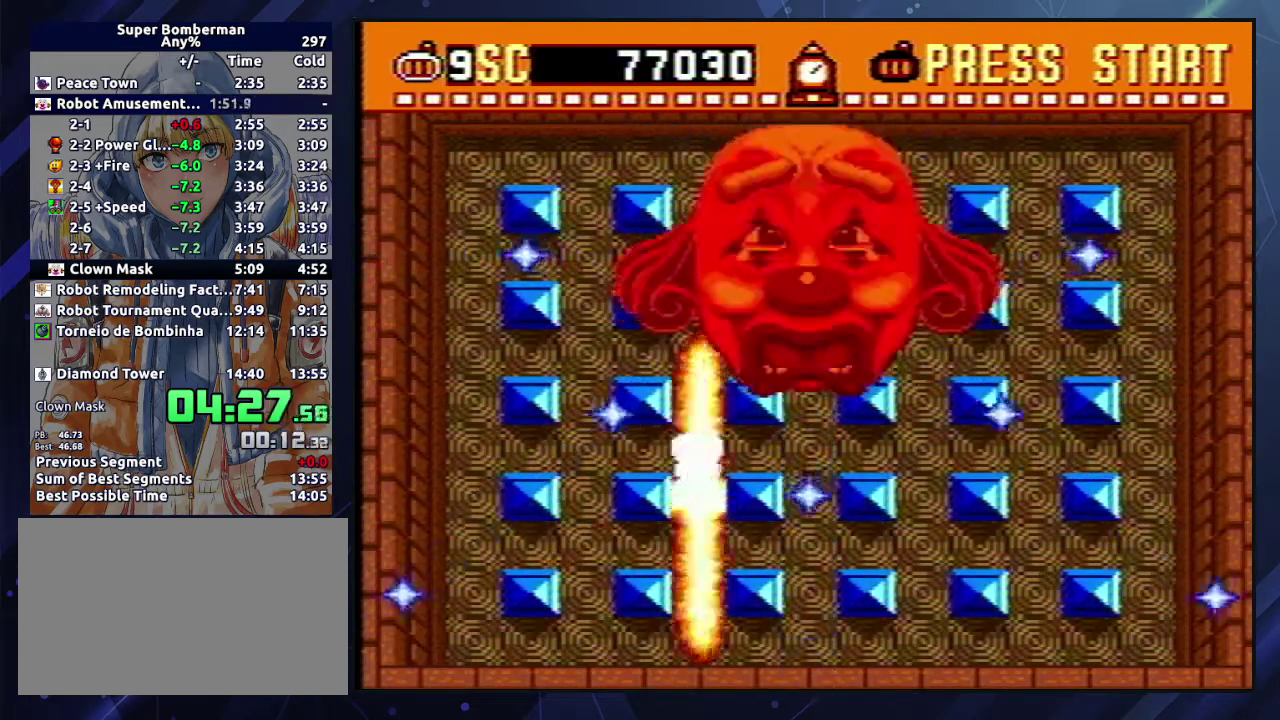
{"buttons": [], "events": [[17, "B", "down"], [33, "A", "up"], [67, "B", "up"], [83, "A", "down"], [133, "A", "up"], [233, "B", "down"], [283, "B", "up"], [300, "A", "down"], [350, "A", "up"], [417, "A", "down"], [467, "A", "up"]]}
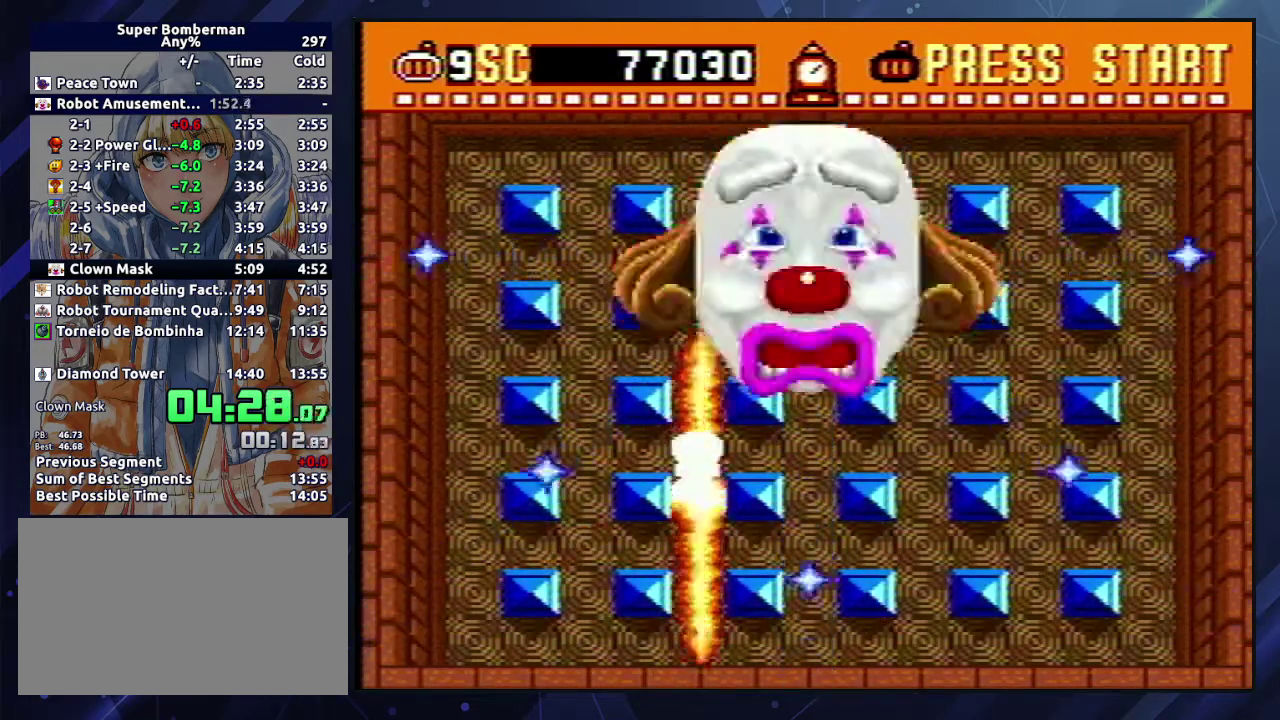
{"buttons": ["B"], "events": [[67, "B", "down"], [117, "B", "up"], [283, "B", "down"], [333, "B", "up"], [450, "A", "down"], [500, "A", "up"], [500, "B", "down"]]}
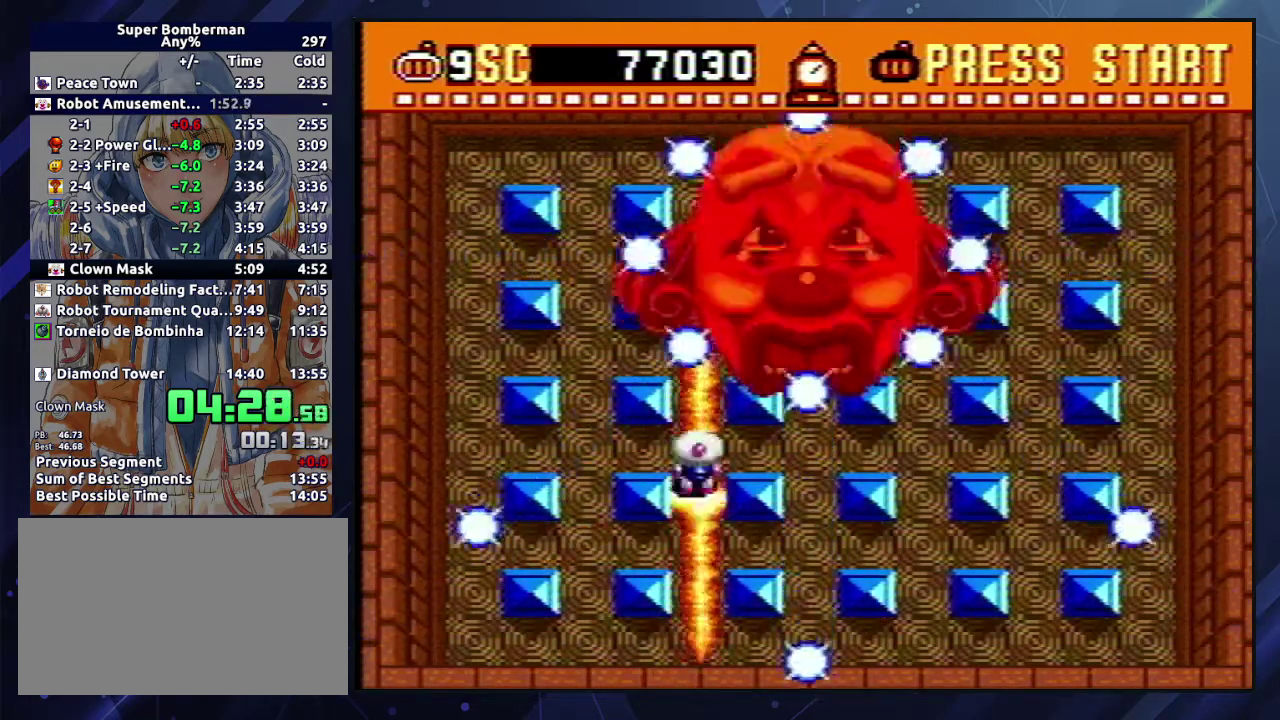
{"buttons": ["A"], "events": [[50, "B", "up"], [67, "A", "down"], [117, "A", "up"], [400, "A", "down"]]}
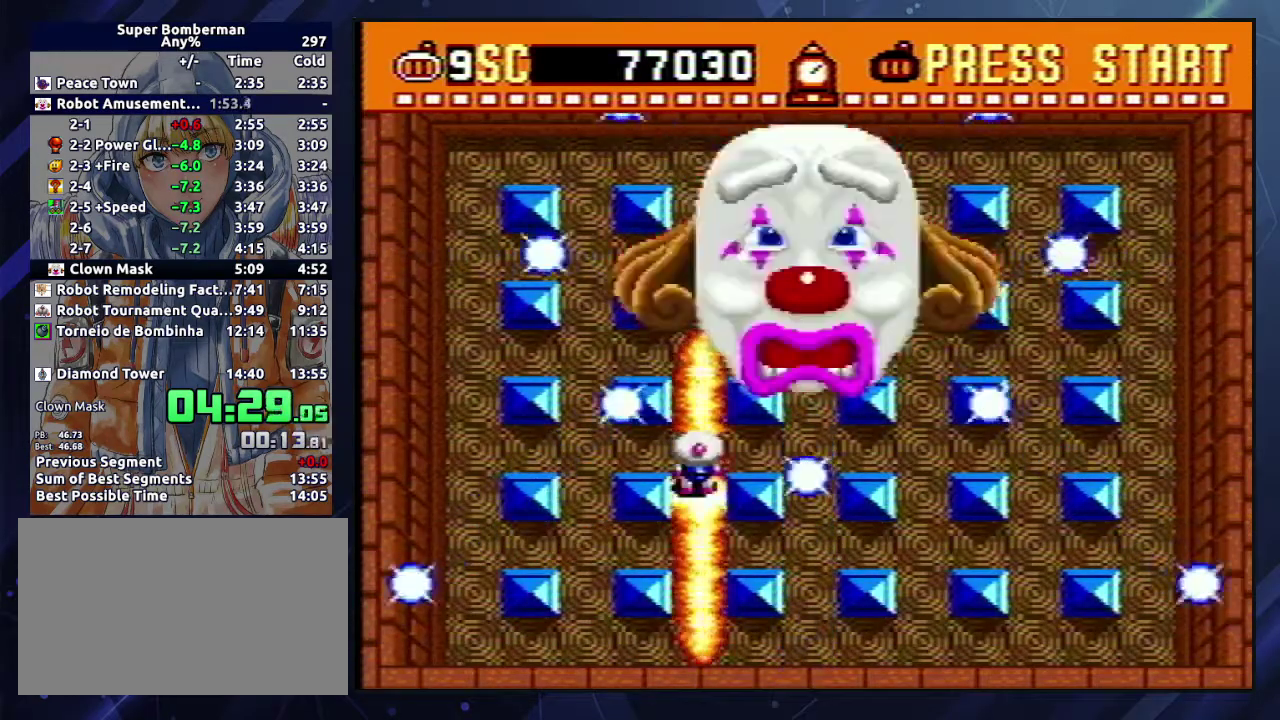
{"buttons": ["A"], "events": [[67, "A", "up"], [233, "A", "down"], [283, "A", "up"], [283, "B", "down"], [333, "B", "up"], [350, "A", "down"], [400, "A", "up"], [467, "A", "down"]]}
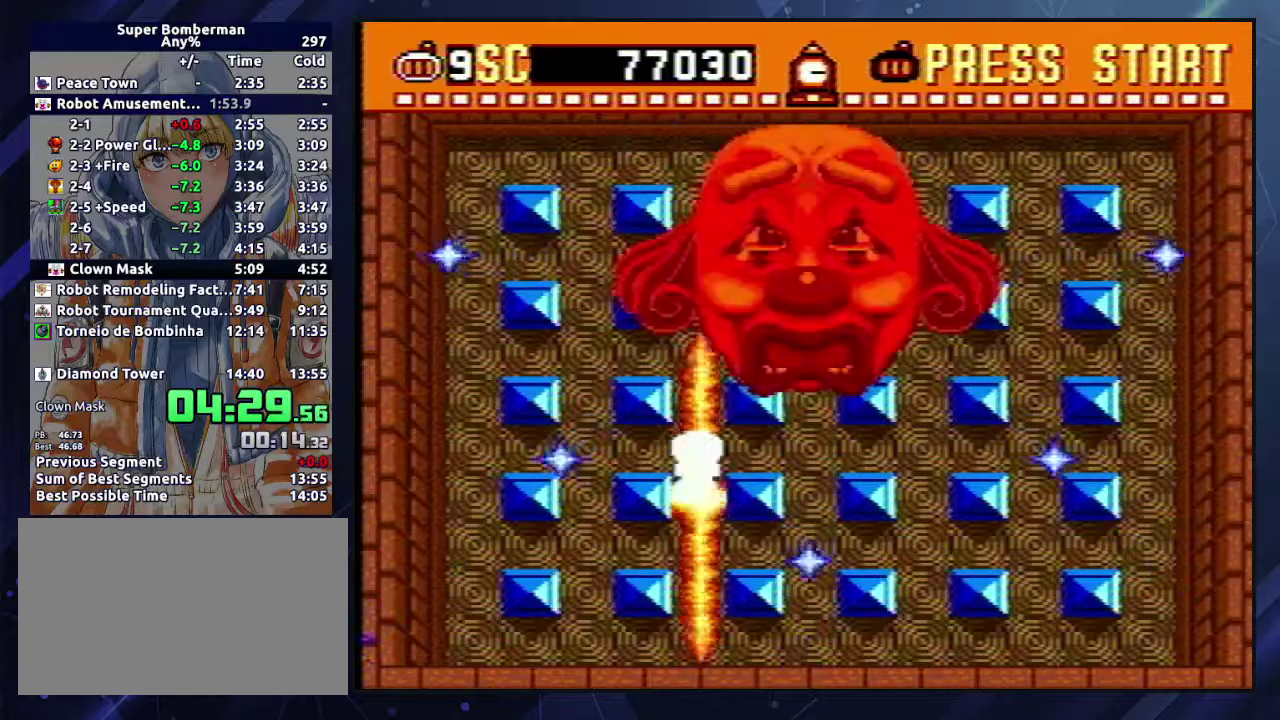
{"buttons": ["A"], "events": [[17, "A", "up"], [67, "A", "down"], [117, "A", "up"], [117, "B", "down"], [167, "B", "up"], [183, "A", "down"], [233, "A", "up"], [333, "B", "down"], [383, "B", "up"], [400, "A", "down"], [450, "A", "up"], [500, "A", "down"]]}
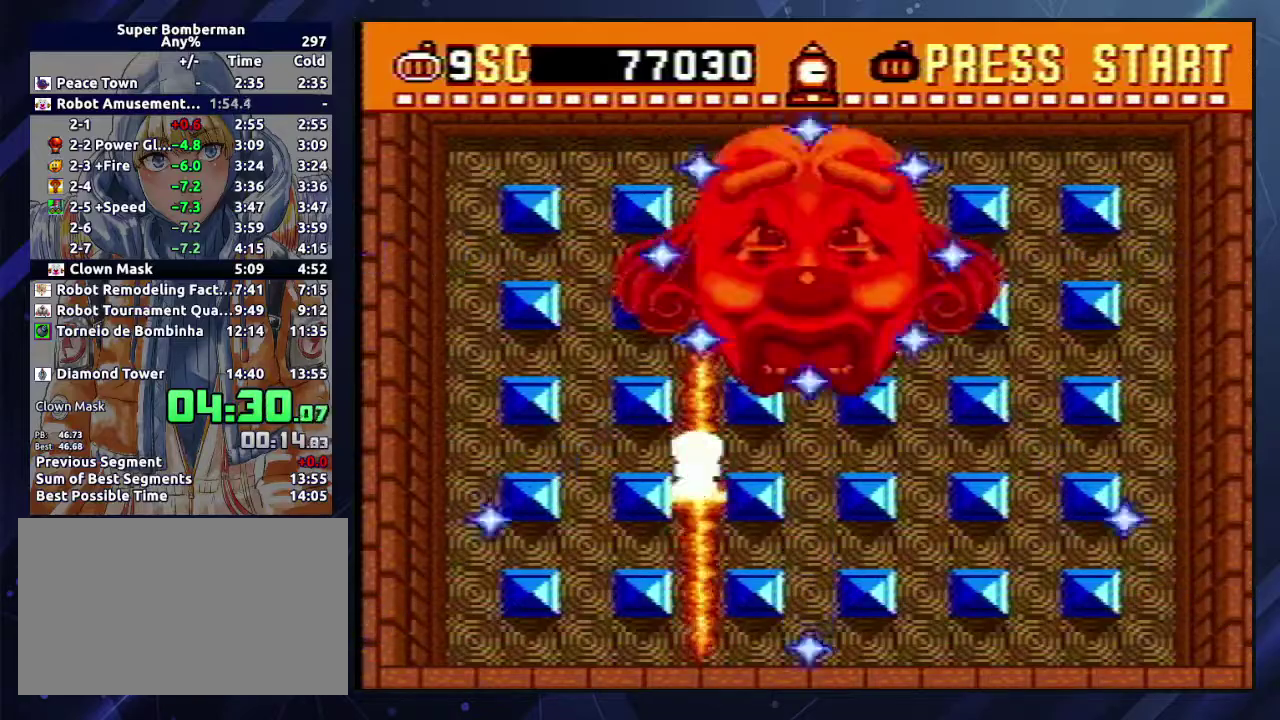
{"buttons": ["B"], "events": [[50, "A", "up"], [117, "A", "down"], [167, "A", "up"], [233, "A", "down"], [283, "A", "up"], [333, "A", "down"], [483, "A", "up"], [483, "B", "down"]]}
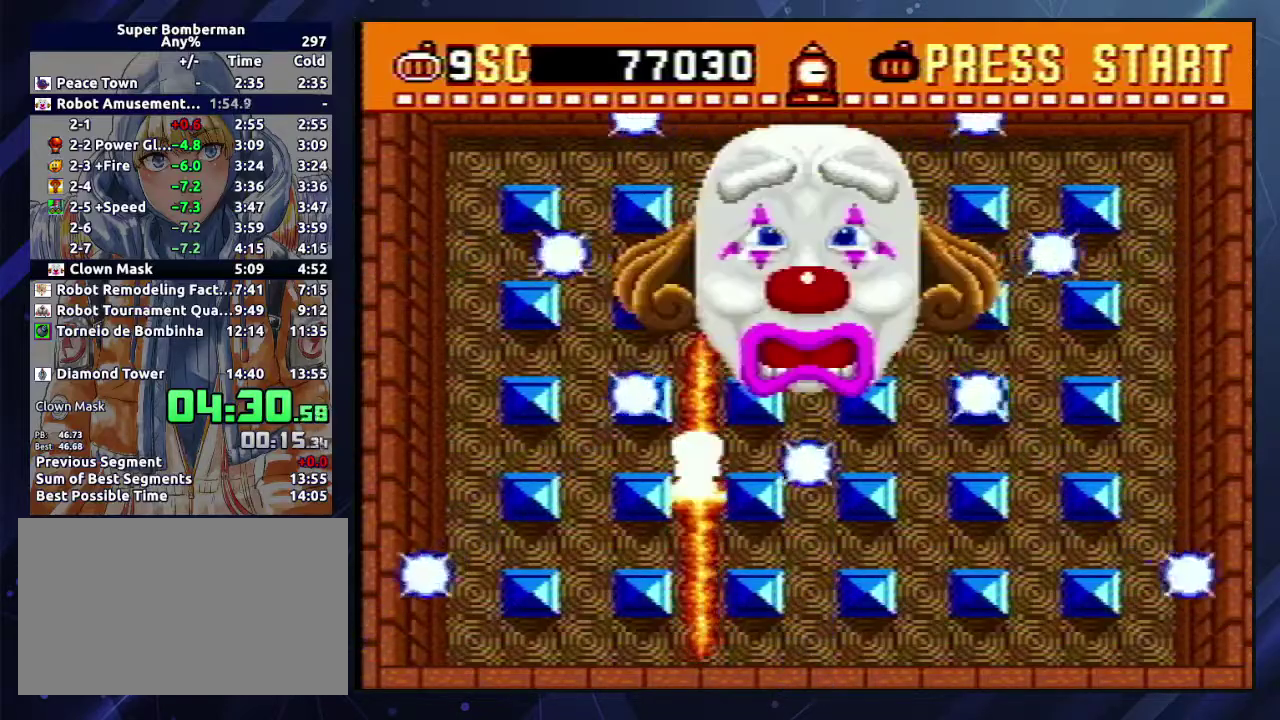
{"buttons": ["A"], "events": [[33, "B", "up"], [50, "A", "down"], [100, "A", "up"], [167, "A", "down"], [200, "B", "down"], [217, "A", "up"], [250, "B", "up"], [267, "A", "down"], [317, "A", "up"], [317, "B", "down"], [367, "B", "up"], [417, "B", "down"], [467, "B", "up"], [483, "A", "down"]]}
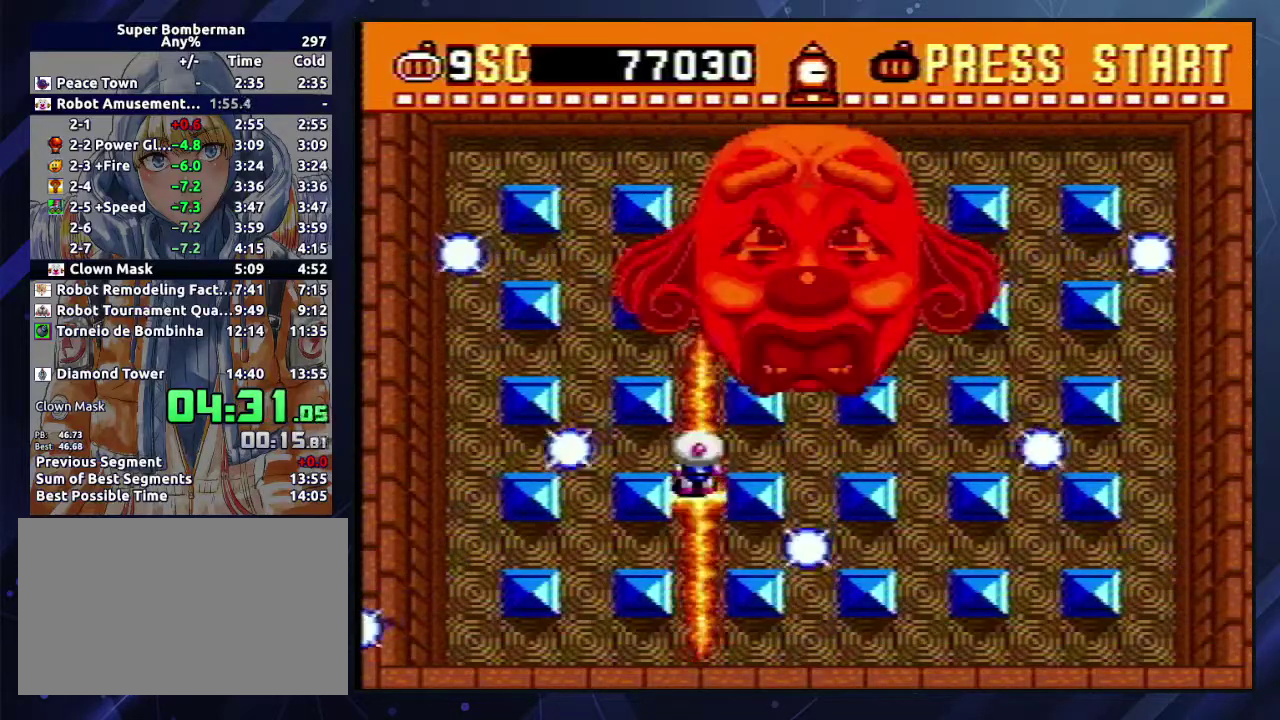
{"buttons": ["B"], "events": [[33, "A", "up"], [33, "B", "down"], [83, "B", "up"], [100, "A", "down"], [150, "A", "up"], [150, "B", "down"], [200, "B", "up"], [250, "B", "down"], [300, "B", "up"], [367, "B", "down"], [417, "B", "up"], [483, "B", "down"]]}
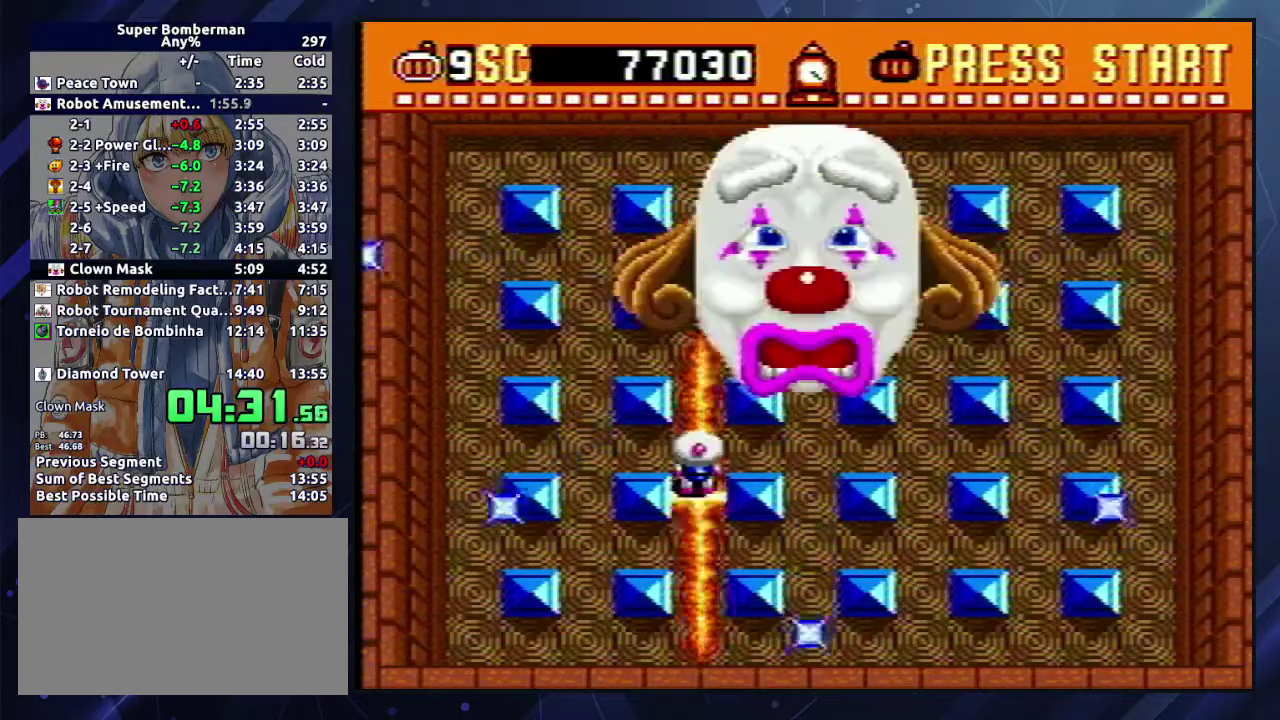
{"buttons": ["A"], "events": [[33, "B", "up"], [50, "A", "down"], [100, "A", "up"], [483, "A", "down"]]}
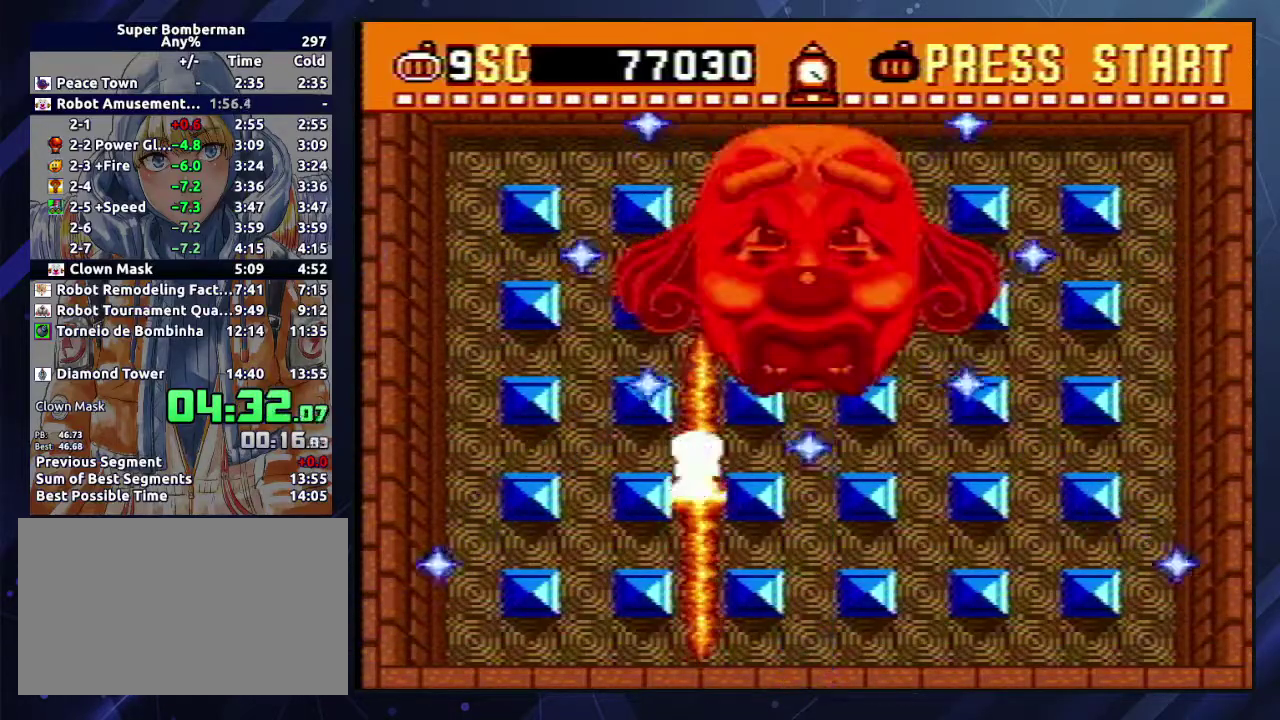
{"buttons": ["B"]}
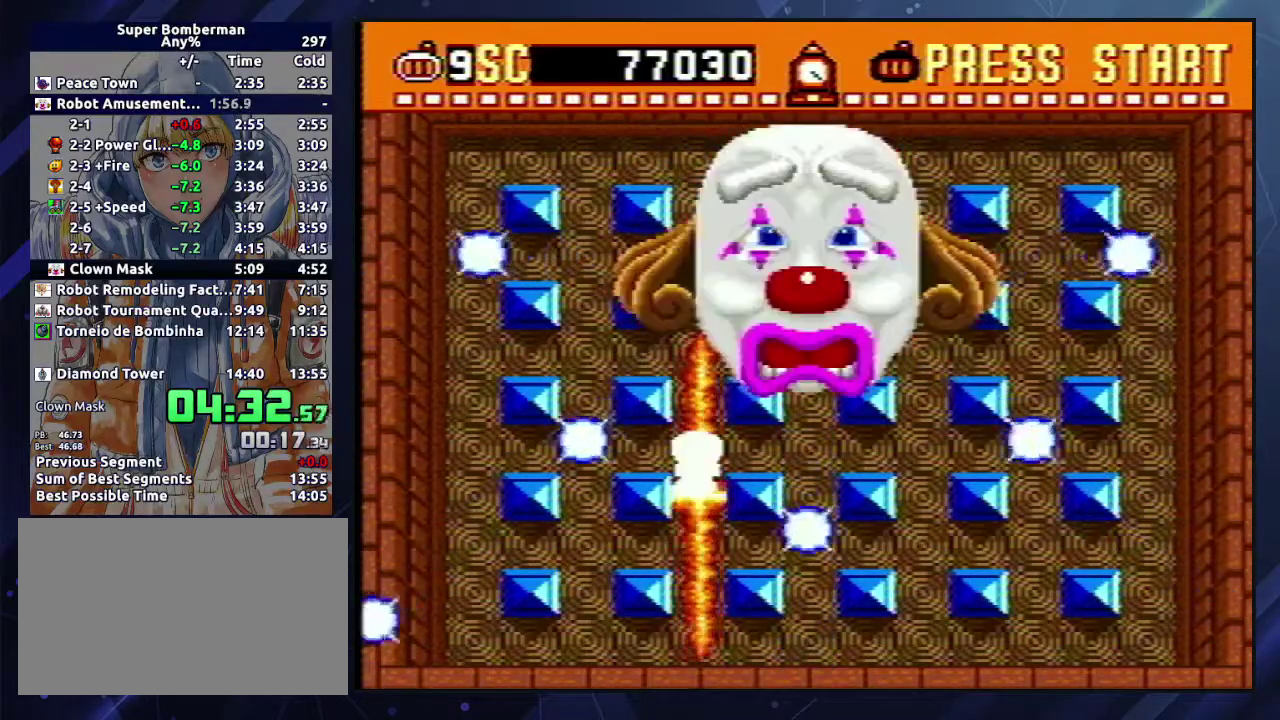
{"buttons": ["A"]}
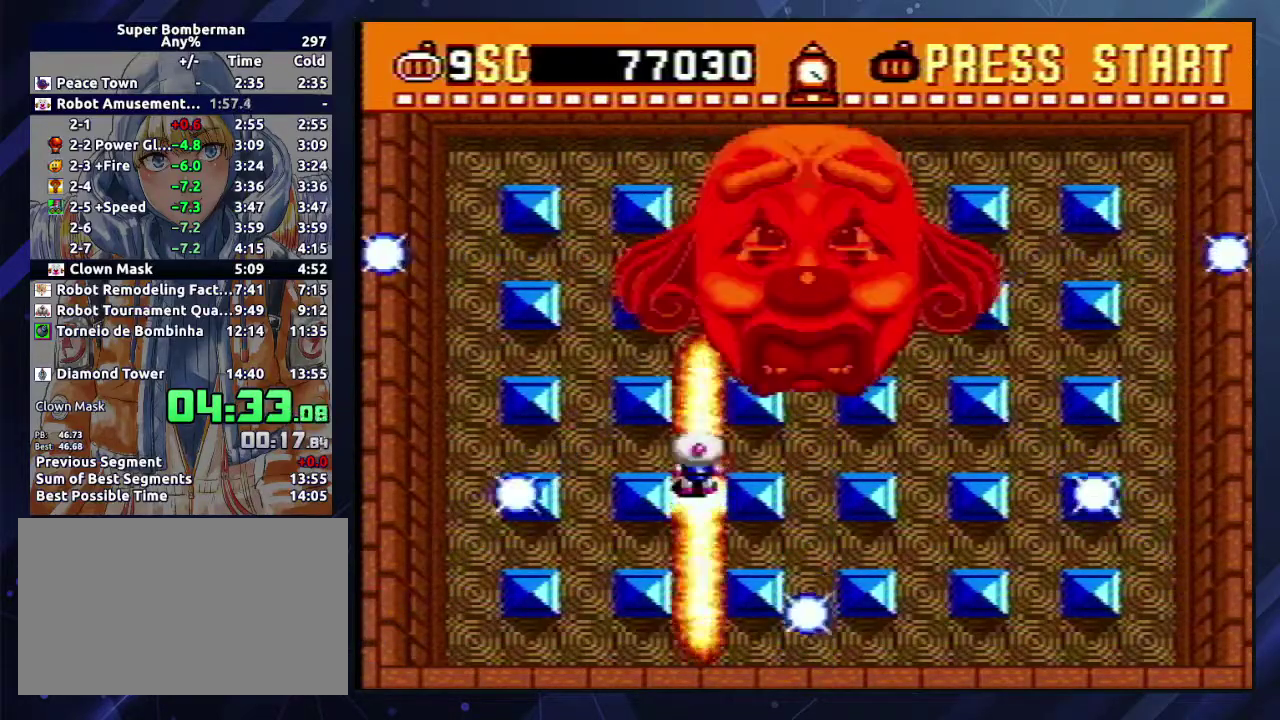
{"buttons": ["A"]}
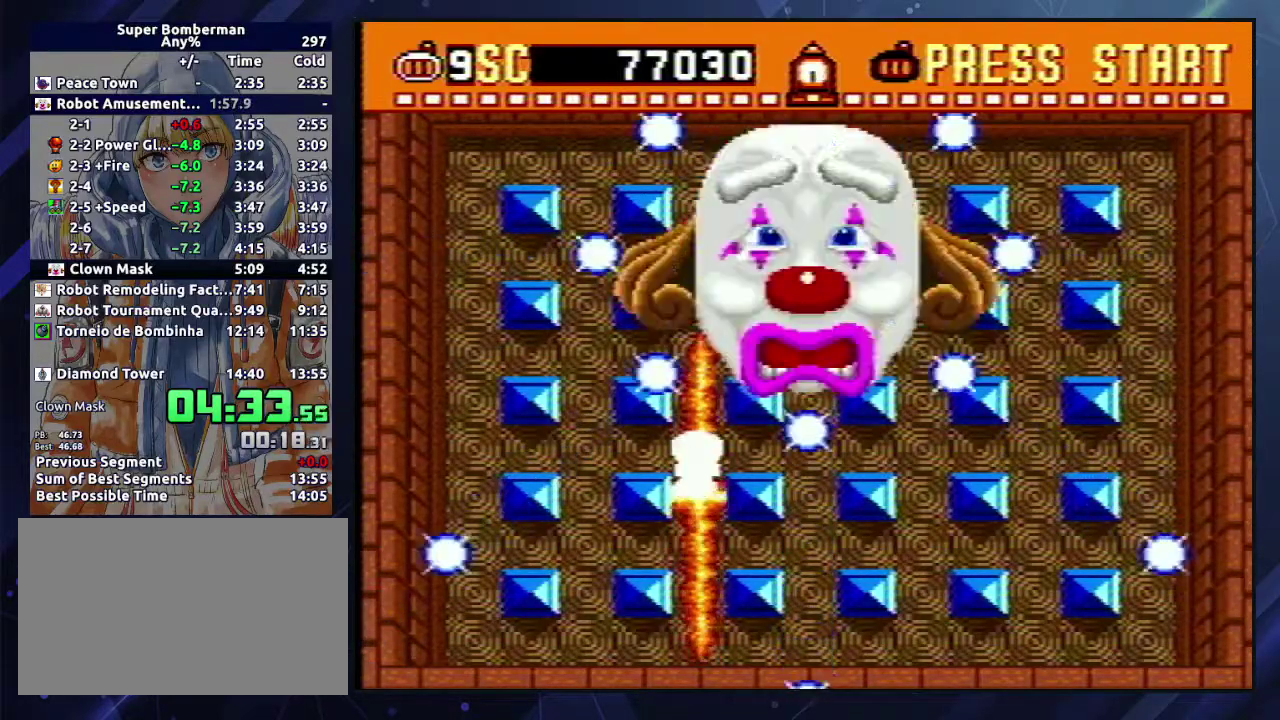
{"buttons": []}
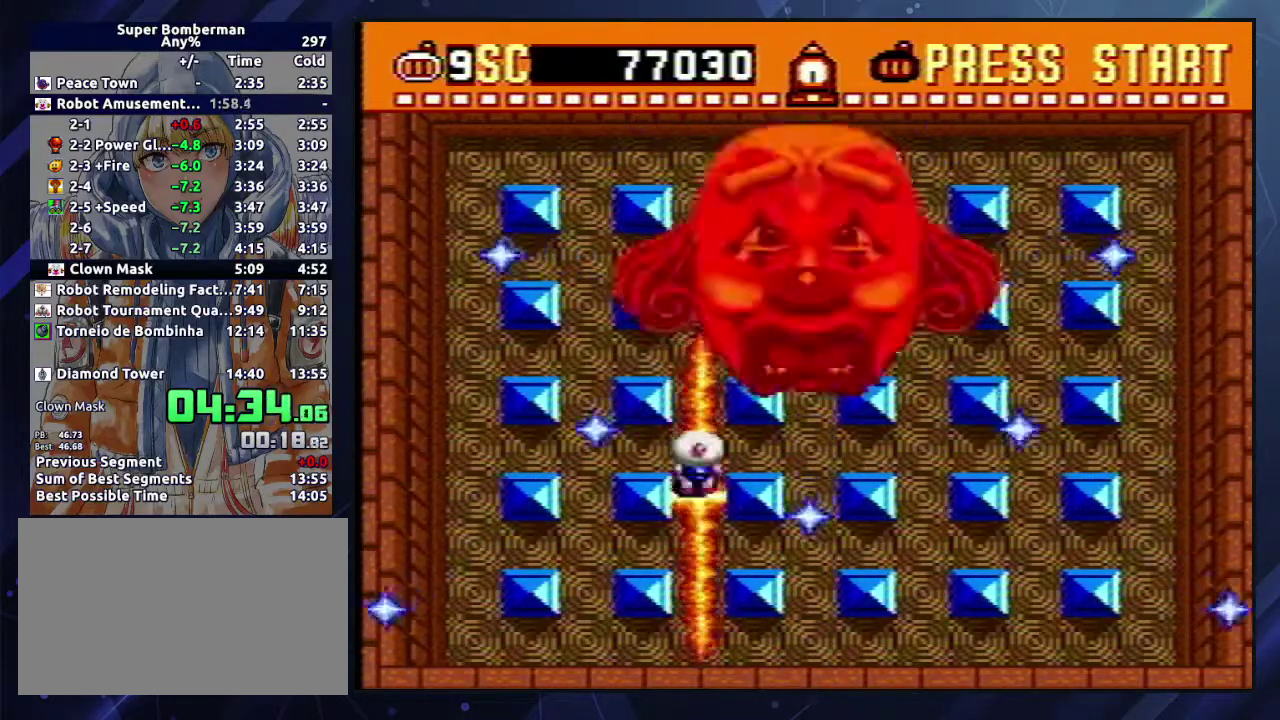
{"buttons": ["DPAD_LEFT"], "events": [[183, "DPAD_DOWN", "down"], [233, "A", "down"], [317, "A", "up"], [367, "DPAD_DOWN", "up"], [367, "DPAD_LEFT", "down"]]}
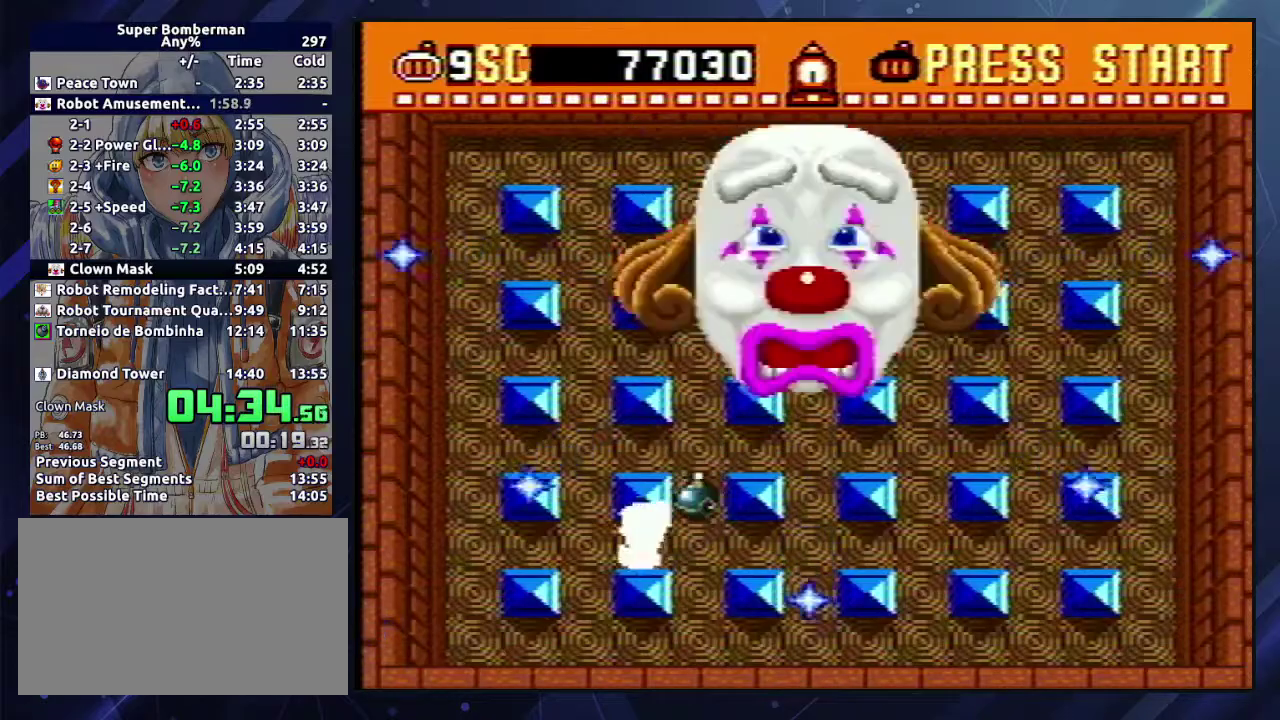
{"buttons": [], "events": [[83, "DPAD_LEFT", "up"], [133, "B", "down"], [183, "B", "up"], [283, "B", "down"], [333, "B", "up"], [417, "B", "down"], [500, "B", "up"]]}
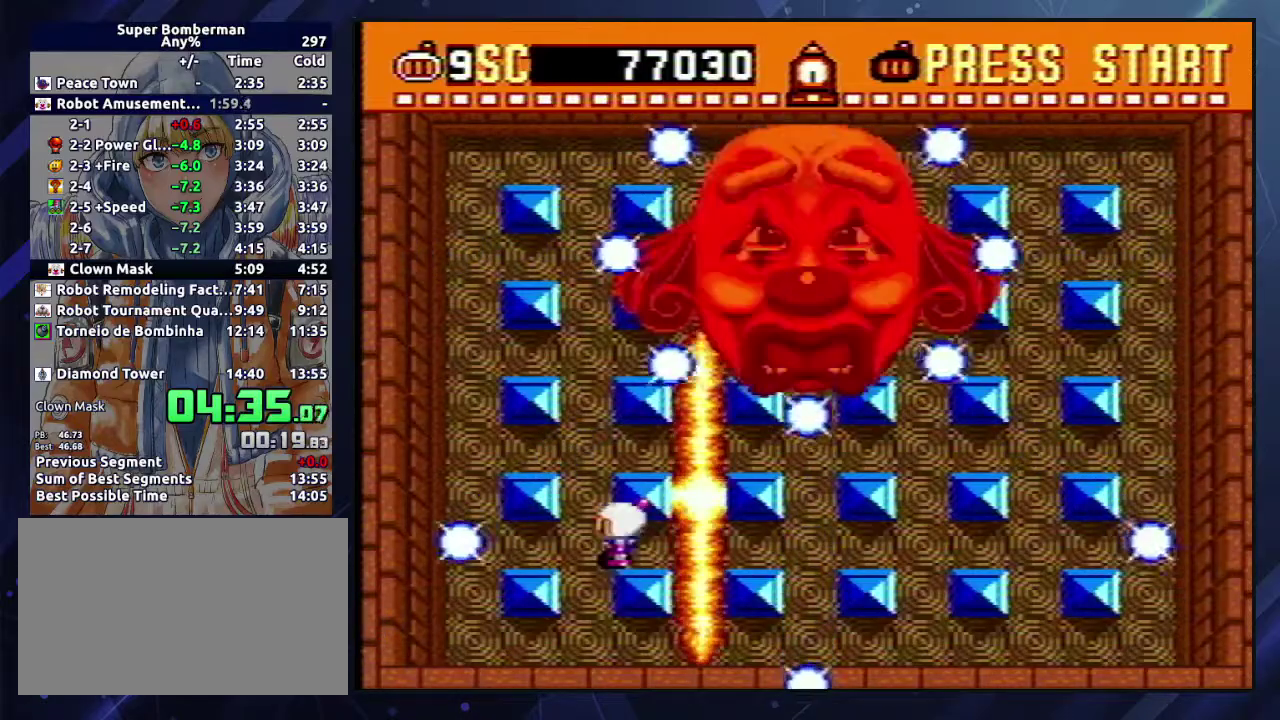
{"buttons": ["DPAD_UP"], "events": [[267, "DPAD_RIGHT", "down"], [433, "DPAD_UP", "down"], [483, "DPAD_RIGHT", "up"]]}
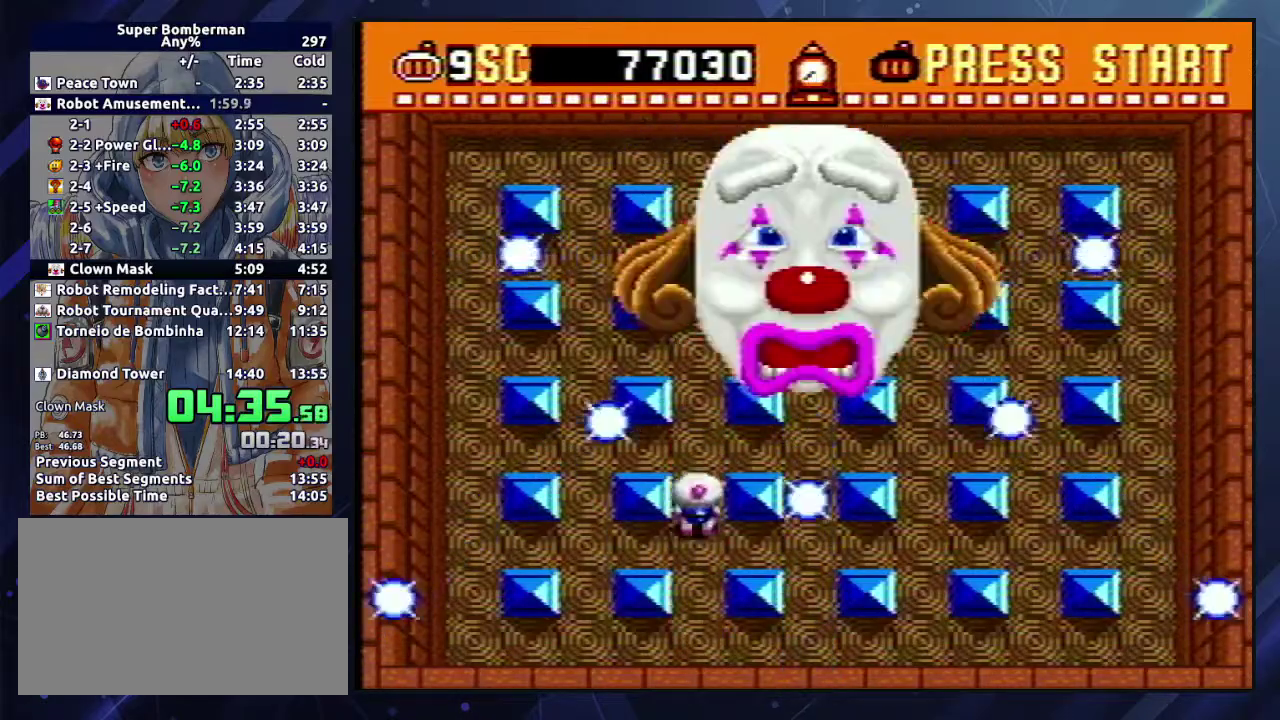
{"buttons": [], "events": [[83, "DPAD_UP", "up"], [150, "A", "down"], [217, "DPAD_DOWN", "down"], [233, "A", "up"], [350, "DPAD_DOWN", "up"], [350, "DPAD_LEFT", "down"], [500, "DPAD_LEFT", "up"]]}
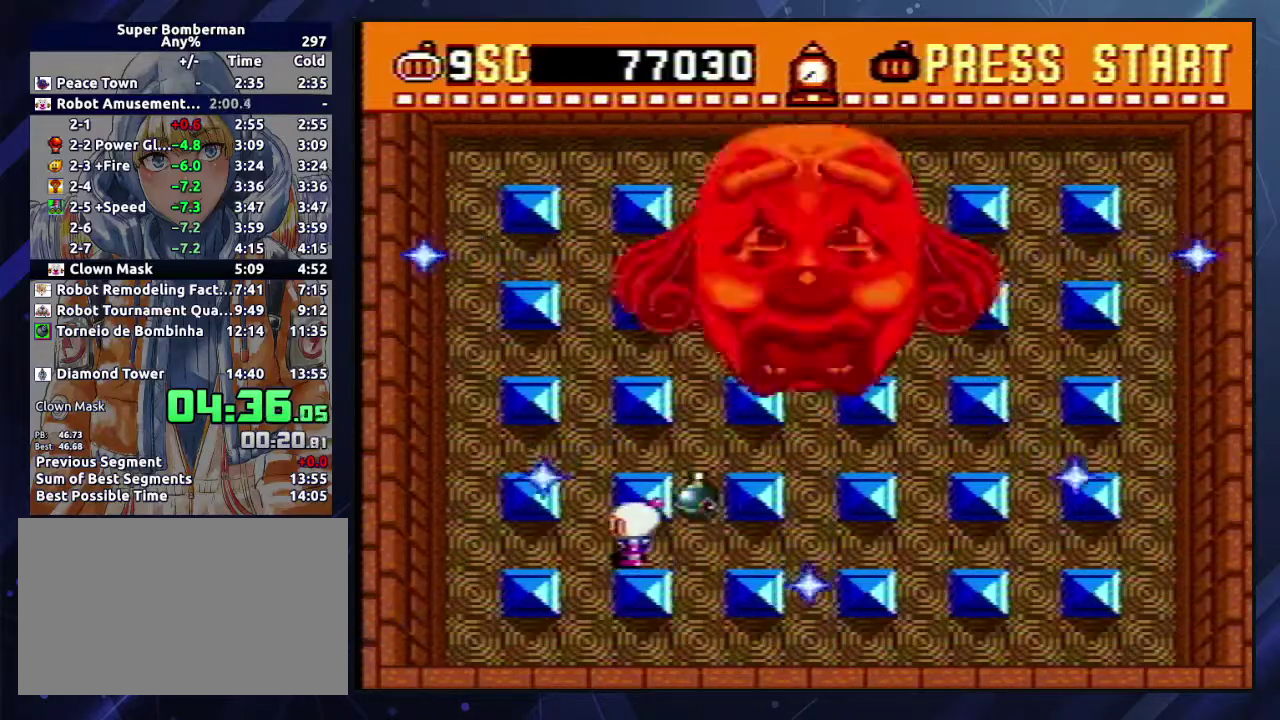
{"buttons": ["B"], "events": [[200, "B", "down"], [283, "B", "up"], [367, "B", "down"], [433, "B", "up"], [483, "B", "down"]]}
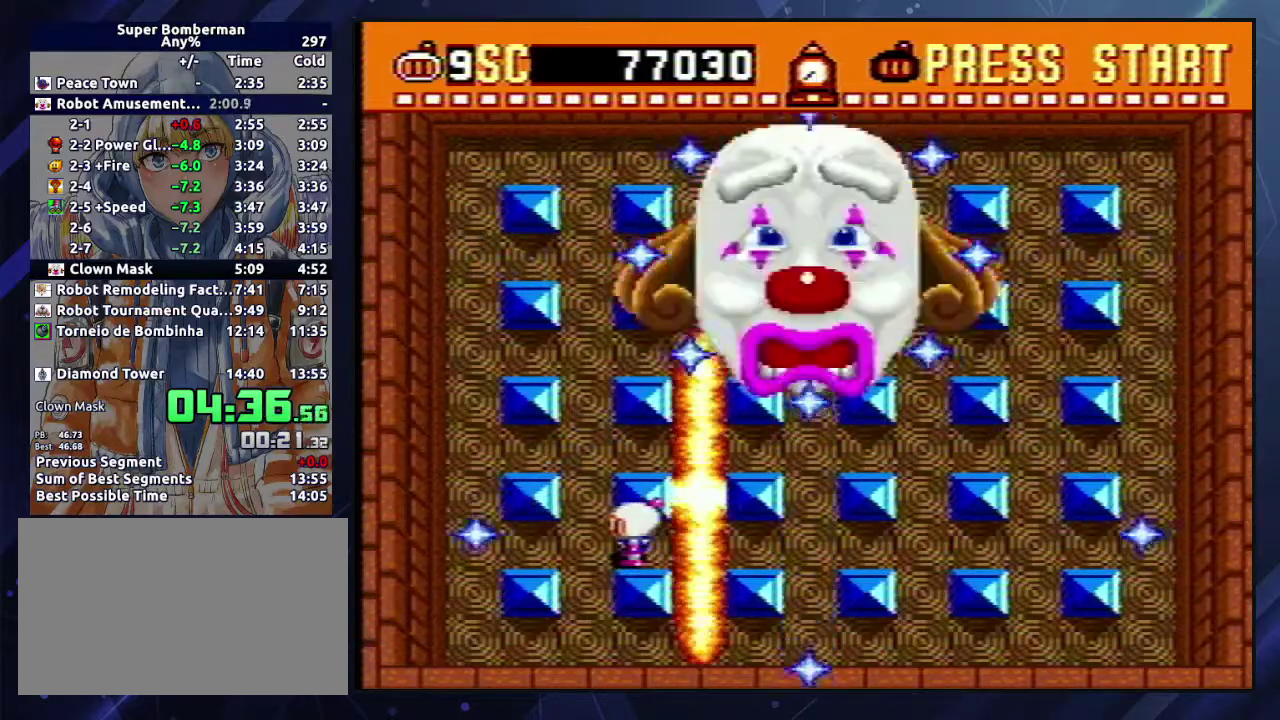
{"buttons": ["DPAD_RIGHT"], "events": [[83, "B", "up"], [383, "DPAD_RIGHT", "down"]]}
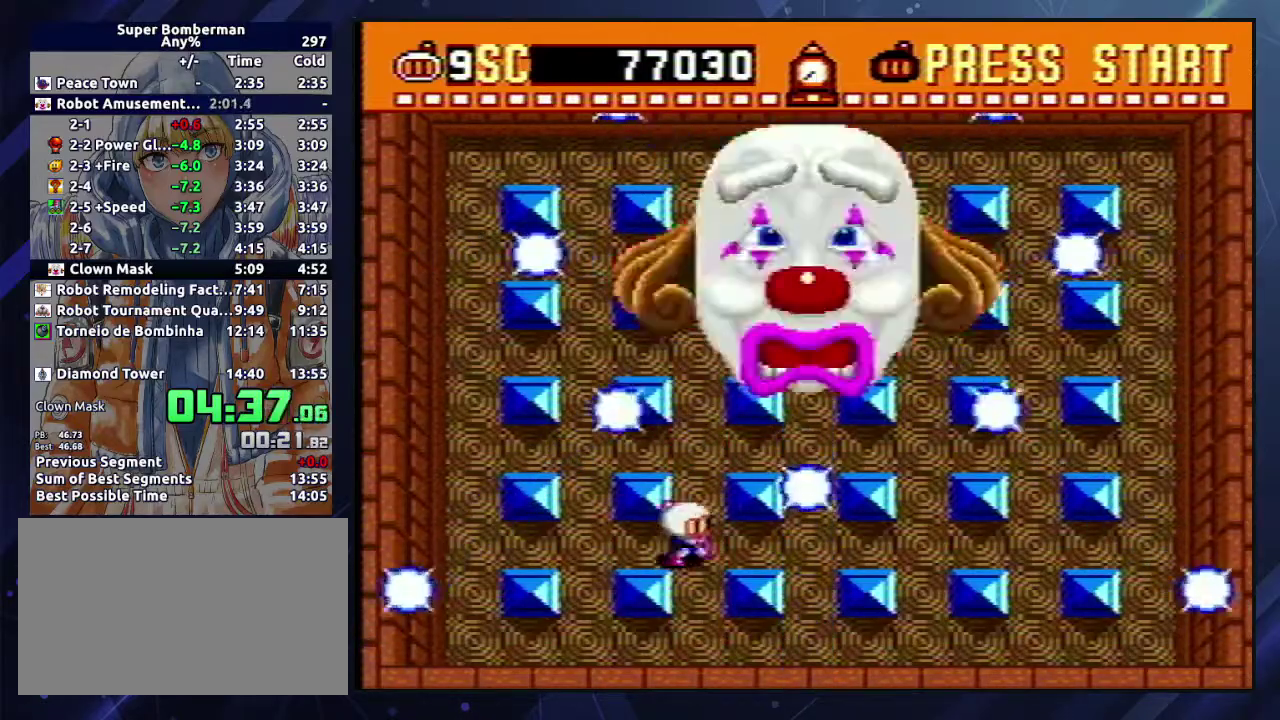
{"buttons": ["DPAD_LEFT"], "events": [[33, "DPAD_UP", "down"], [83, "DPAD_RIGHT", "up"], [183, "DPAD_UP", "up"], [267, "A", "down"], [317, "DPAD_DOWN", "down"], [333, "A", "up"], [450, "DPAD_DOWN", "up"], [450, "DPAD_LEFT", "down"]]}